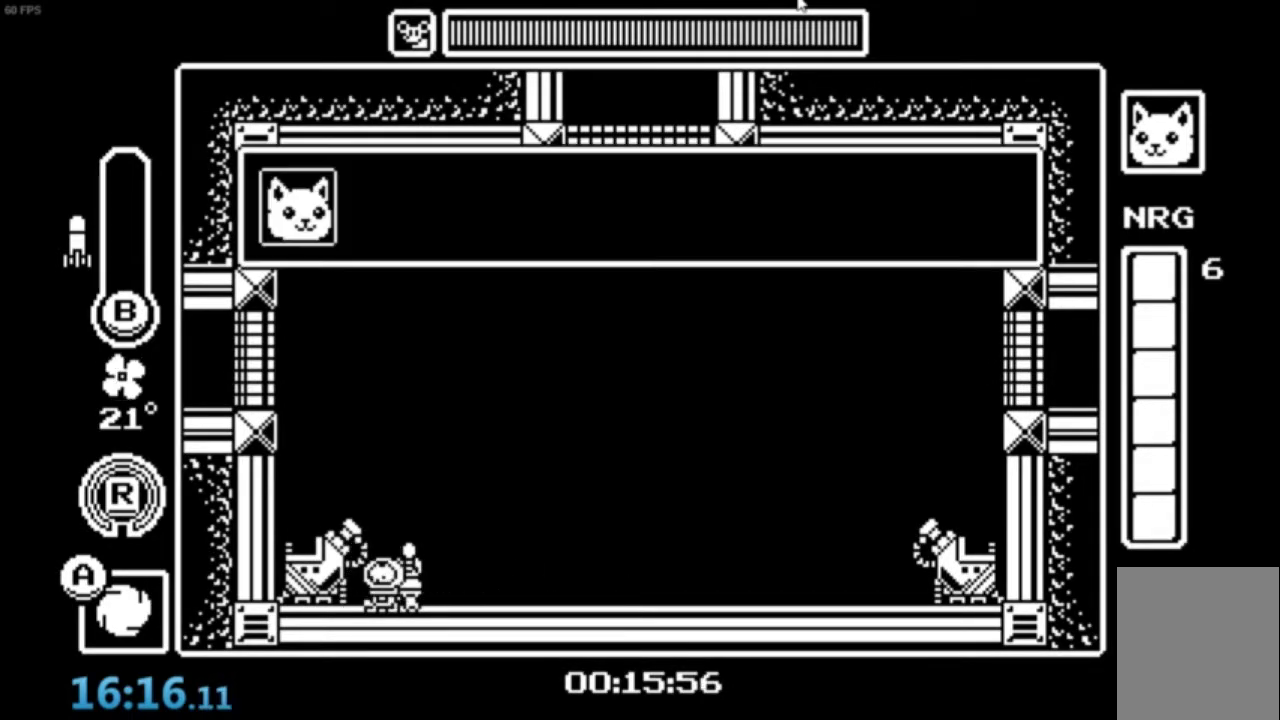
Gameplay with a controller (Xbox layout); each line is a JSON object with the inputs held at the frame after it. "events" lists button and stick changes between this image and that frame as [ms after this image, input, new state], when the widget could be followed in between. Not read: right_stick.
{"buttons": ["A", "Y"], "left_stick": "center", "events": []}
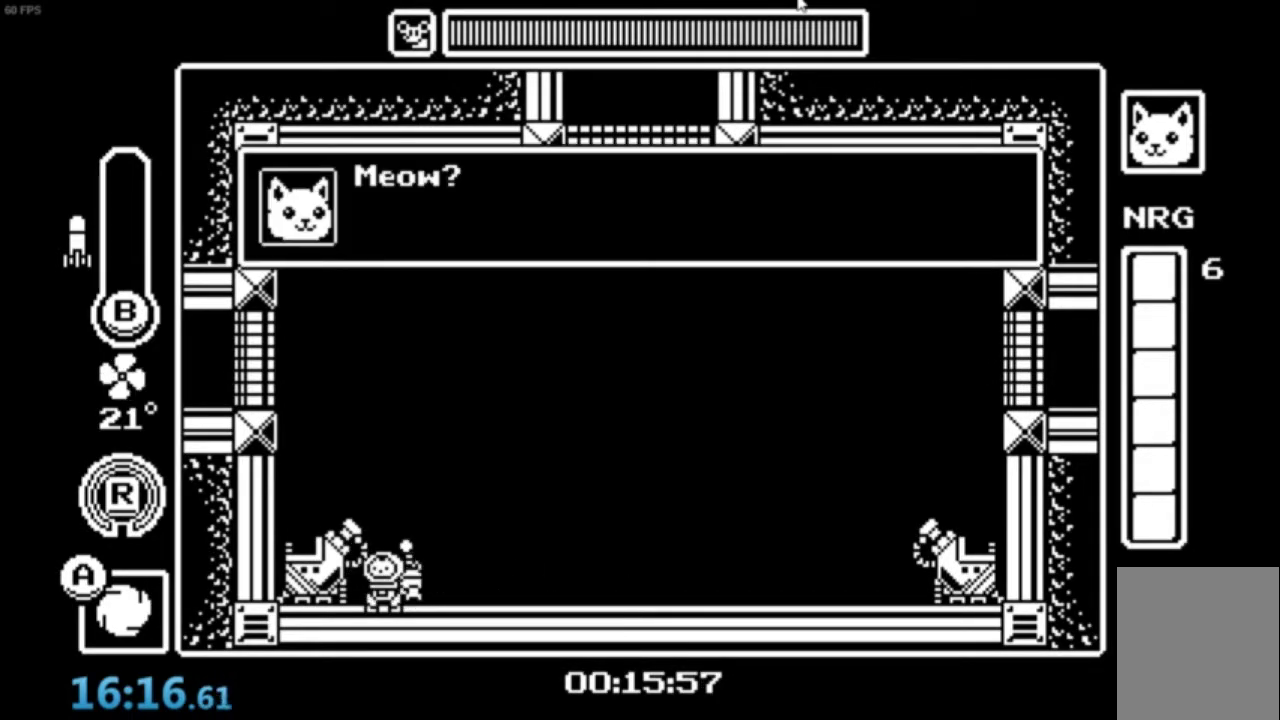
{"buttons": ["A", "Y"], "left_stick": "center", "events": []}
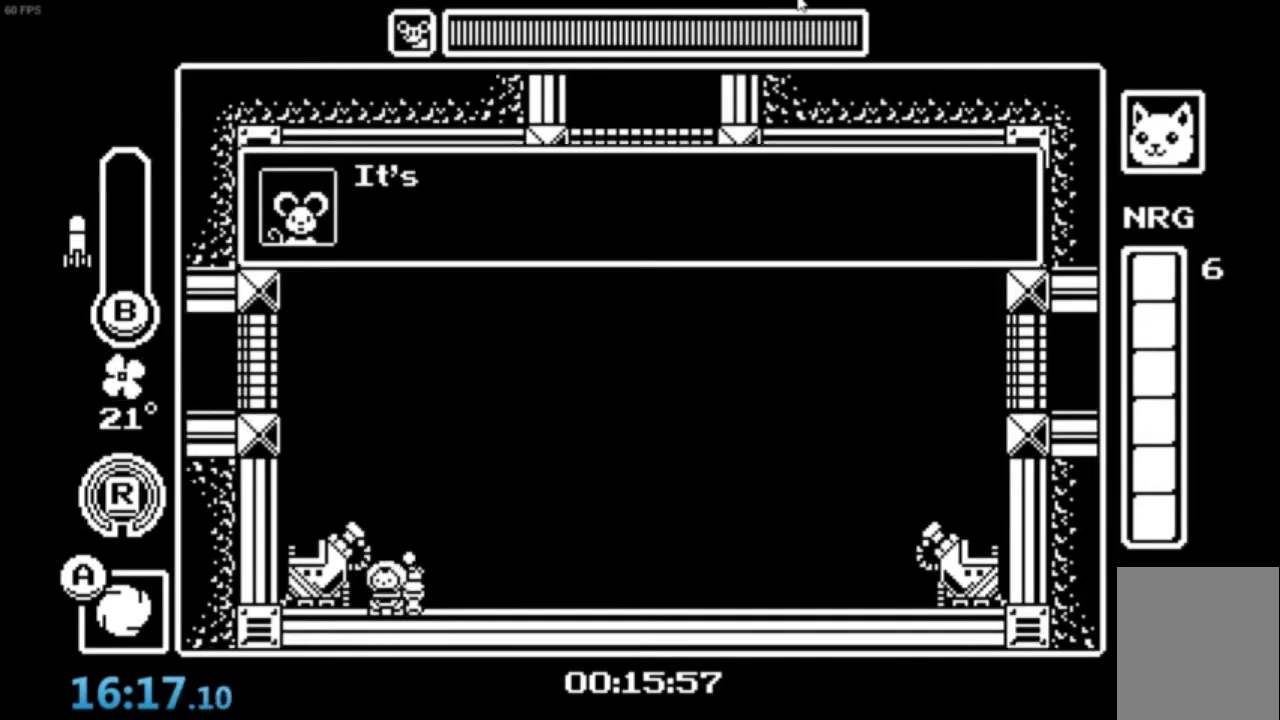
{"buttons": ["A", "Y"], "left_stick": "center", "events": []}
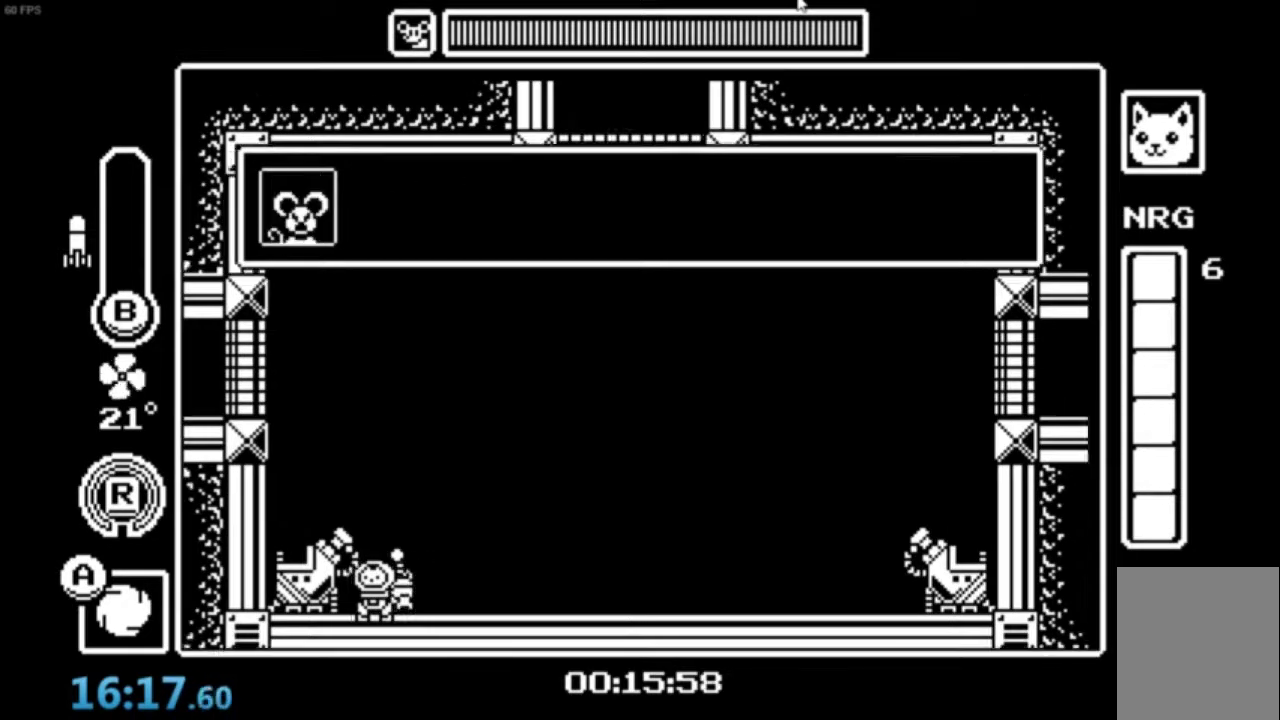
{"buttons": ["A", "Y"], "left_stick": "center", "events": []}
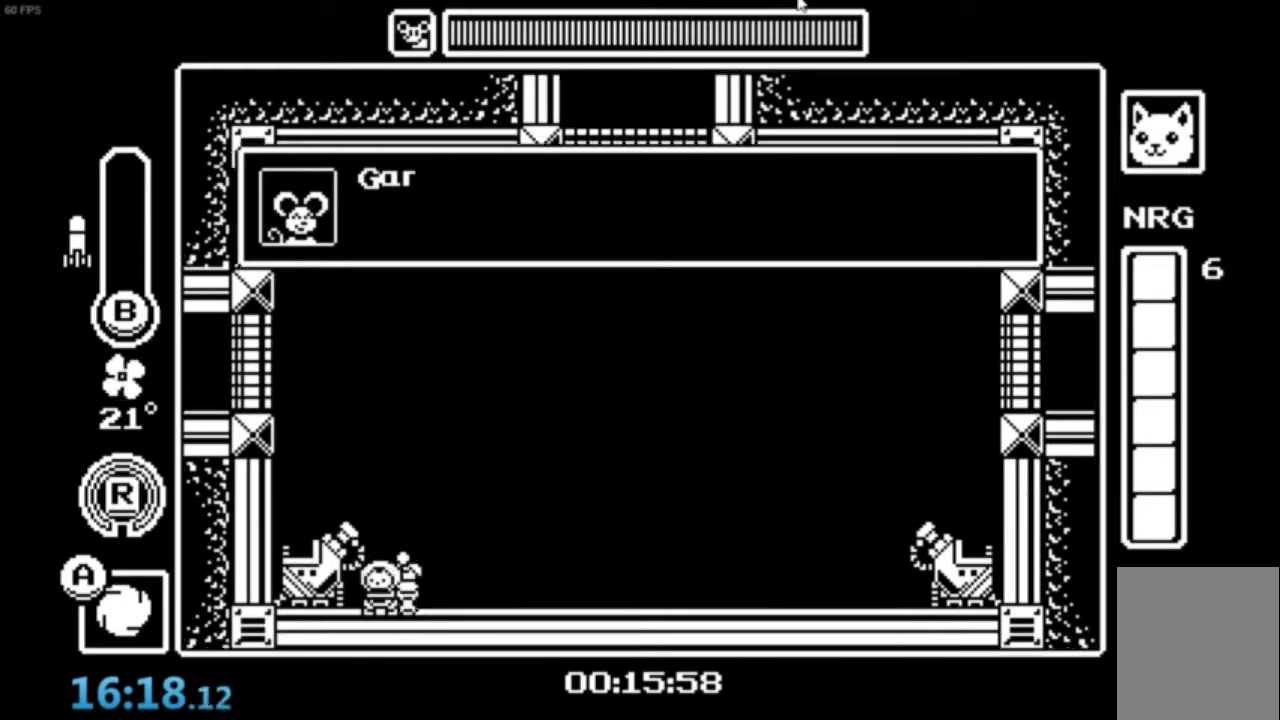
{"buttons": ["A", "Y"], "left_stick": "center", "events": []}
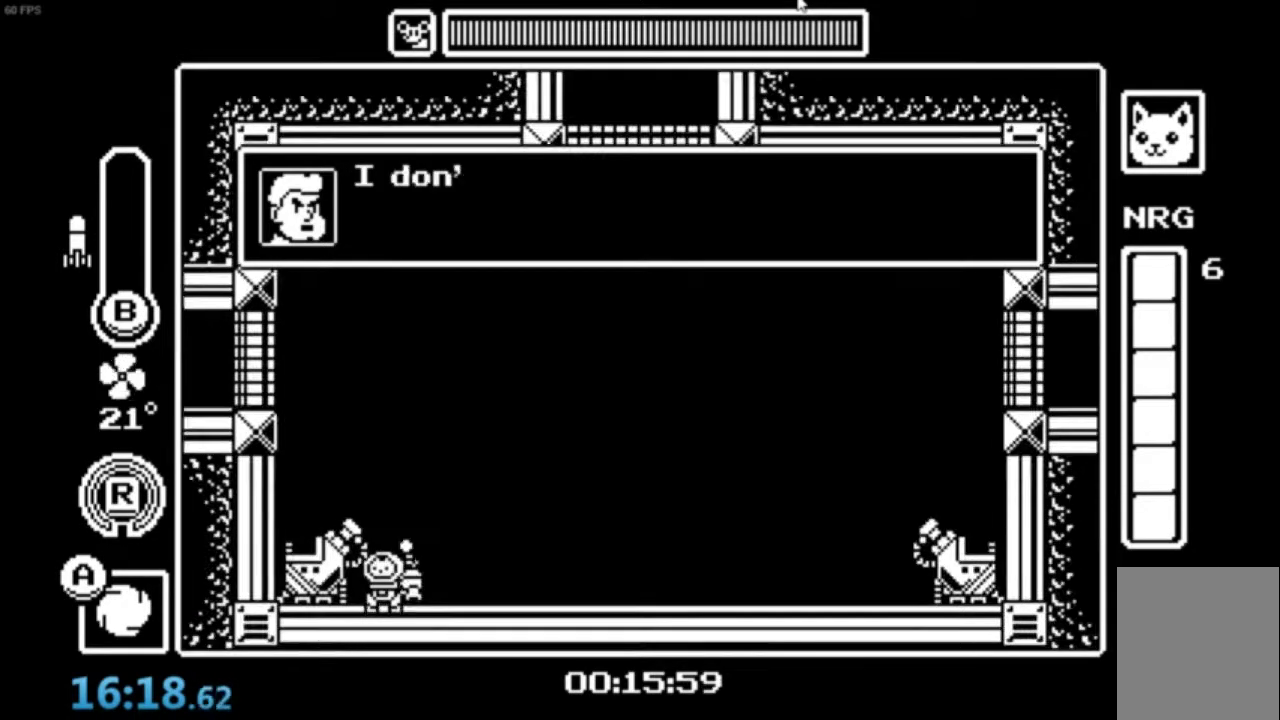
{"buttons": ["A", "Y"], "left_stick": "center", "events": []}
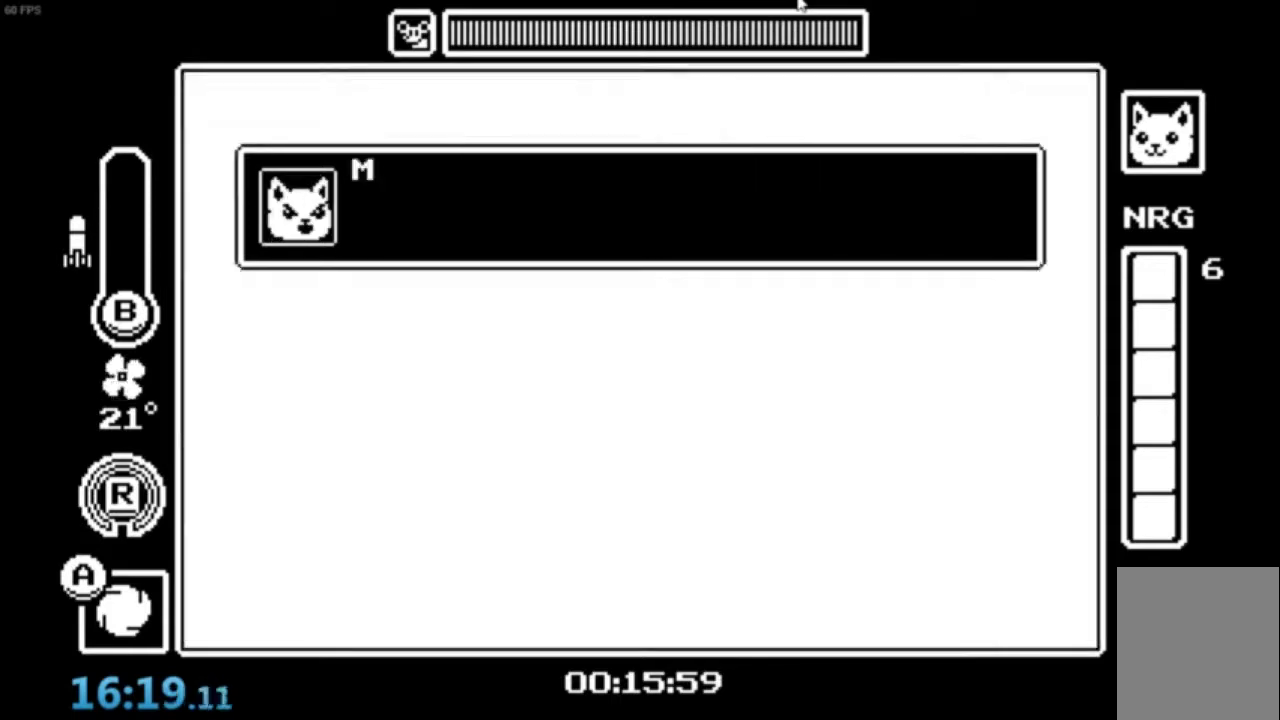
{"buttons": ["A", "Y"], "left_stick": "center", "events": []}
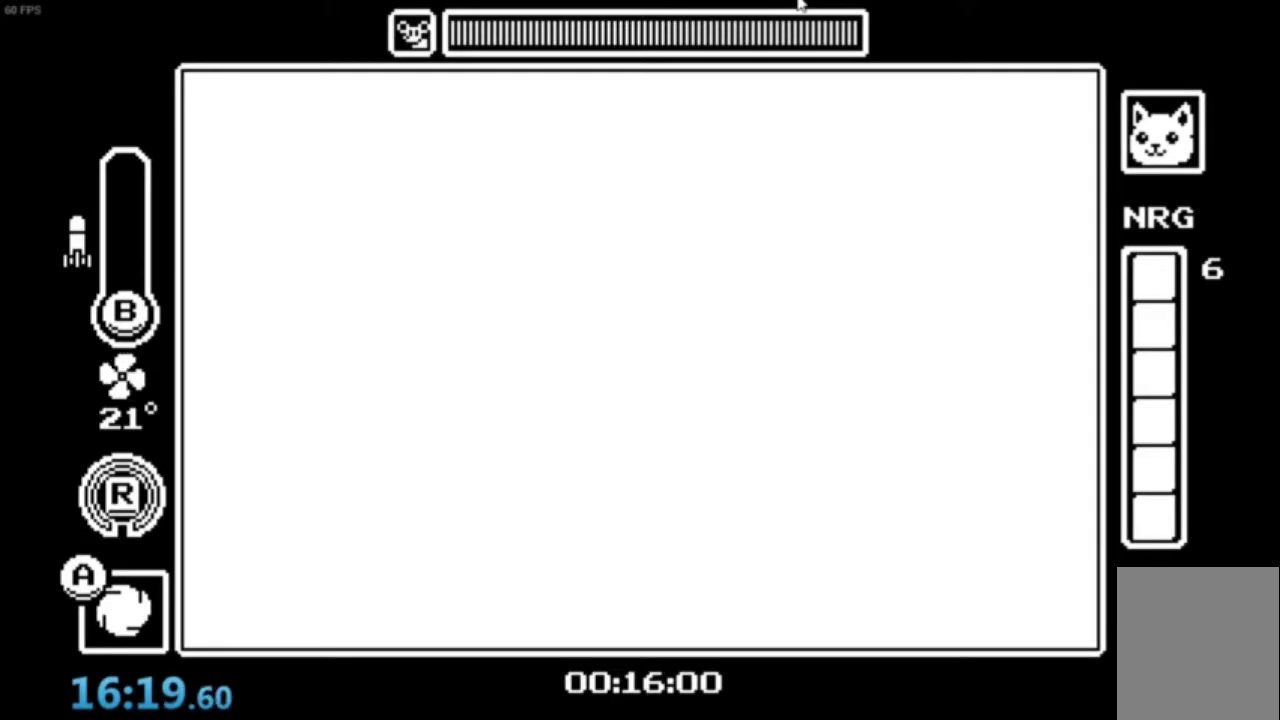
{"buttons": [], "left_stick": "right", "events": [[201, "left_stick", "right"], [334, "Y", "up"], [367, "A", "up"]]}
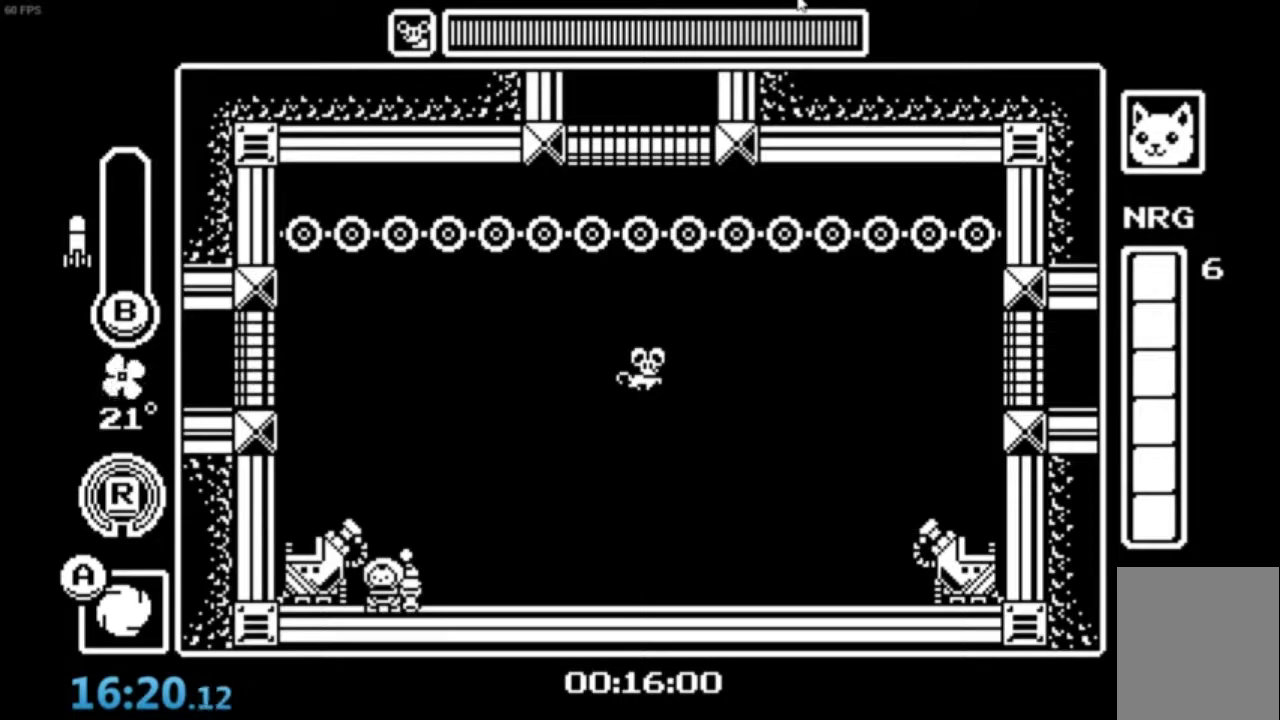
{"buttons": [], "left_stick": "right", "events": []}
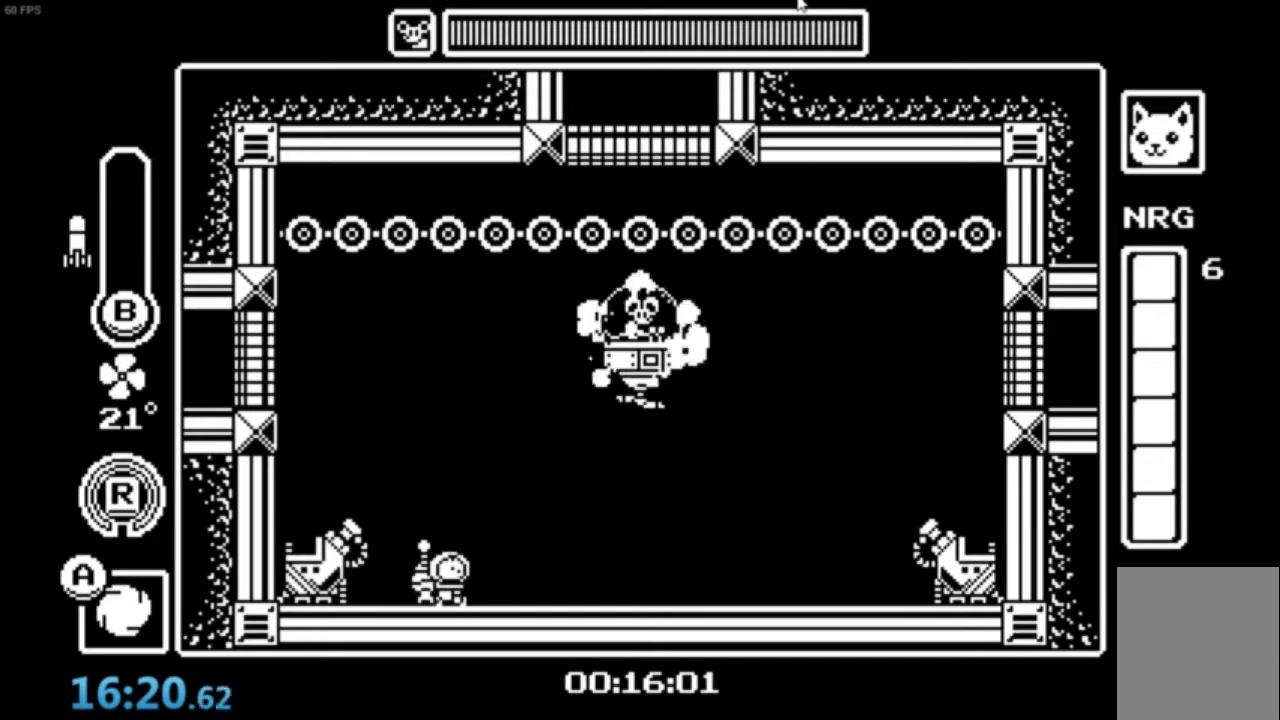
{"buttons": [], "left_stick": "up-right", "events": [[167, "left_stick", "up-right"], [334, "B", "down"], [434, "B", "up"]]}
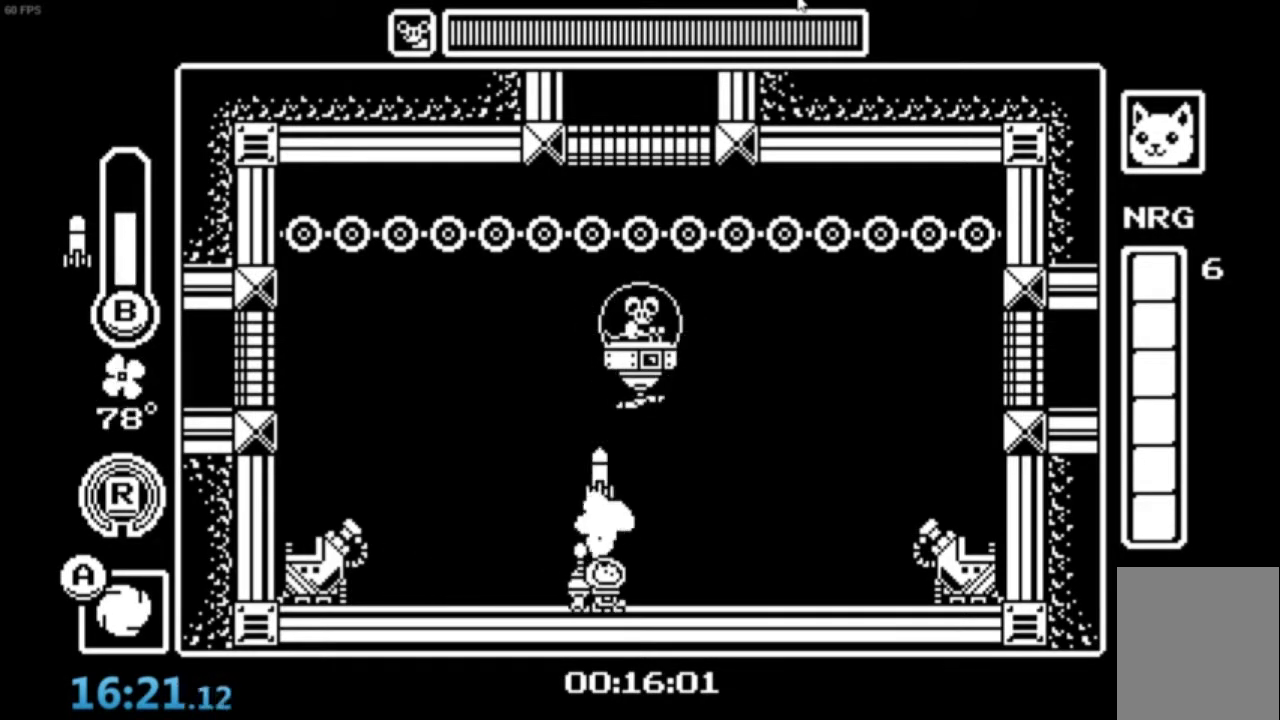
{"buttons": [], "left_stick": "up-right", "events": [[67, "B", "down"], [200, "B", "up"], [267, "B", "down"], [334, "B", "up"], [400, "X", "down"], [434, "X", "up"]]}
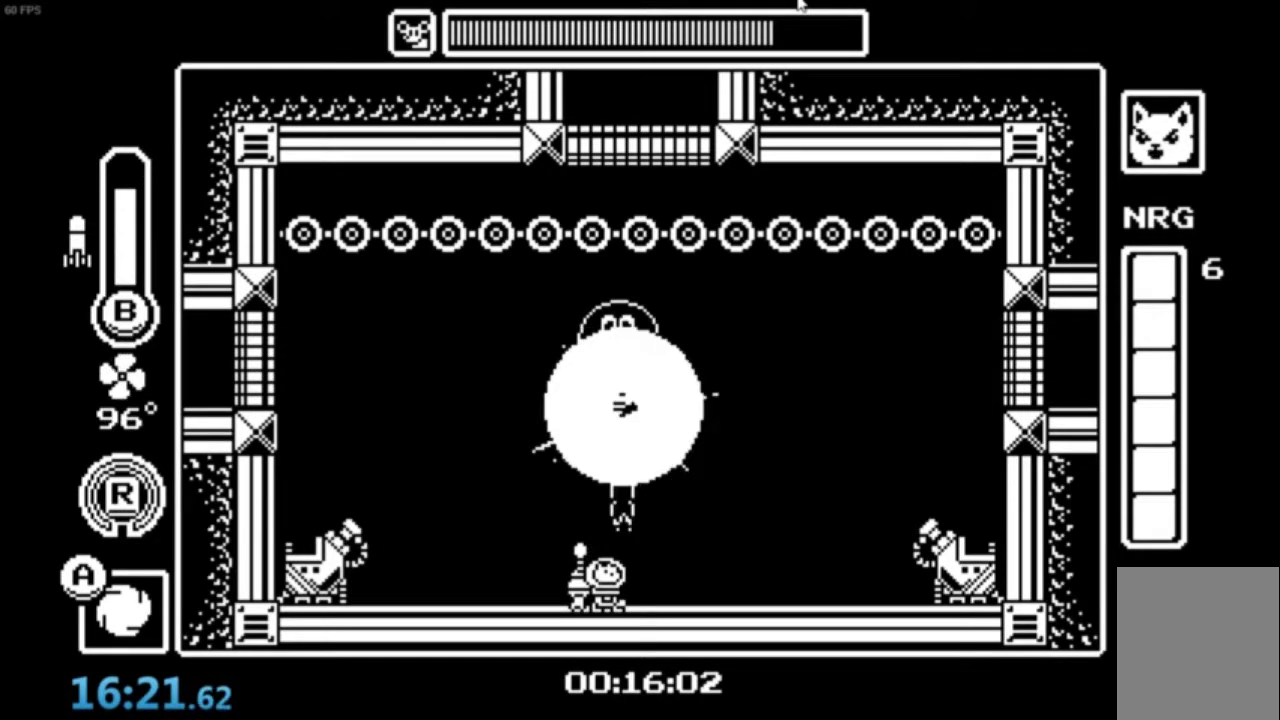
{"buttons": [], "left_stick": "up", "events": [[34, "X", "down"], [67, "X", "up"], [167, "X", "down"], [201, "X", "up"], [301, "X", "down"], [367, "left_stick", "up"], [401, "X", "up"], [434, "X", "down"], [501, "X", "up"]]}
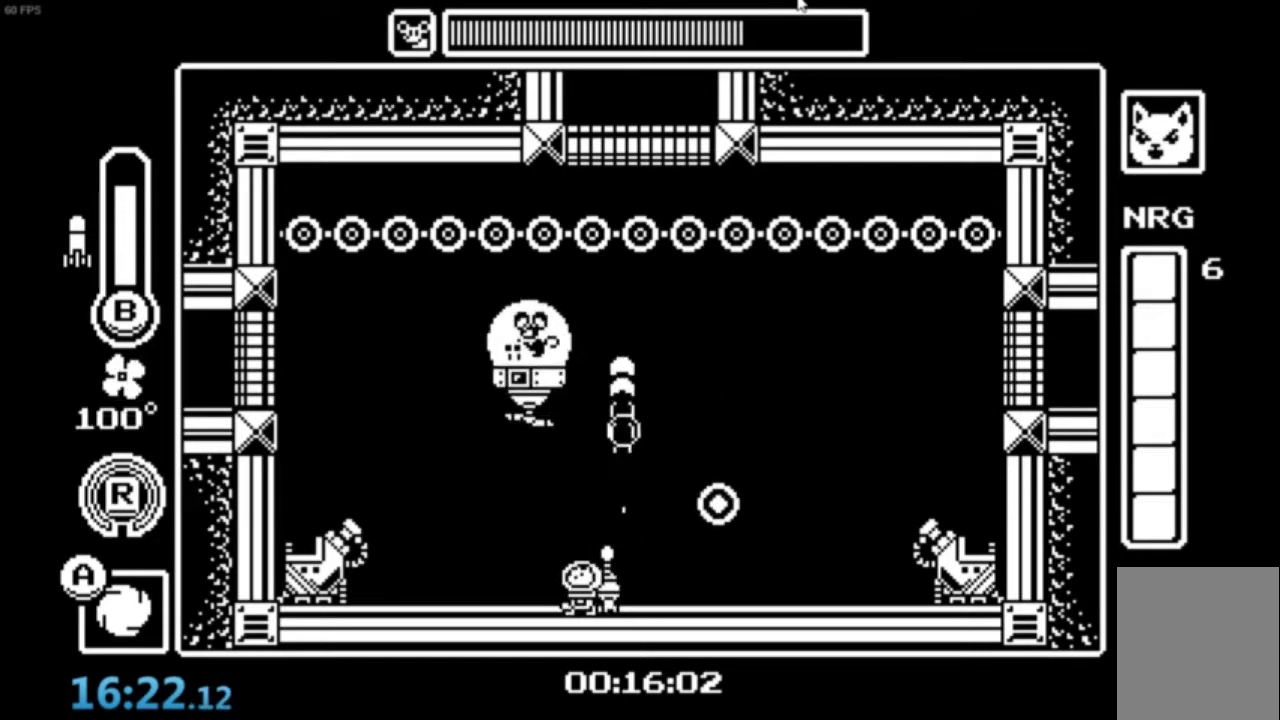
{"buttons": ["B"], "left_stick": "up-right", "events": [[100, "X", "down"], [167, "X", "up"], [300, "left_stick", "up-right"], [334, "B", "down"], [367, "B", "up"], [467, "B", "down"]]}
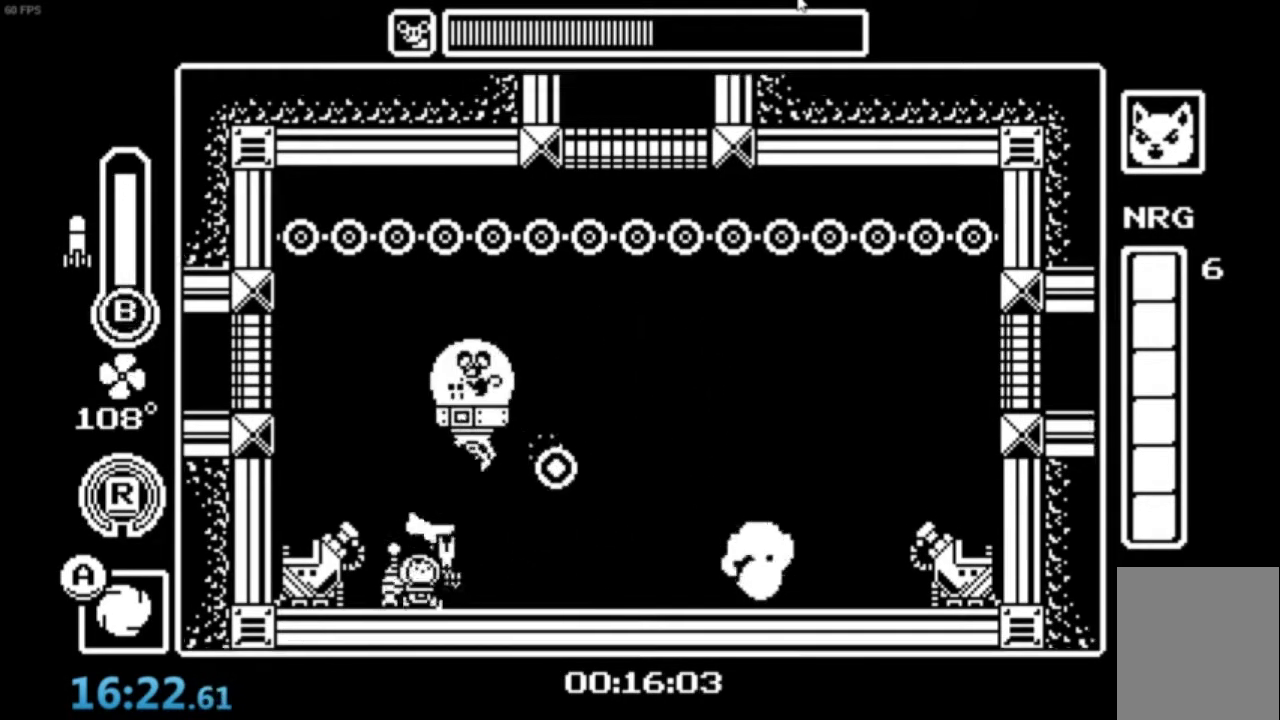
{"buttons": ["X"], "left_stick": "up-right", "events": [[34, "B", "up"], [100, "B", "down"], [167, "B", "up"], [234, "B", "down"], [267, "B", "up"], [367, "B", "down"], [434, "B", "up"], [501, "X", "down"]]}
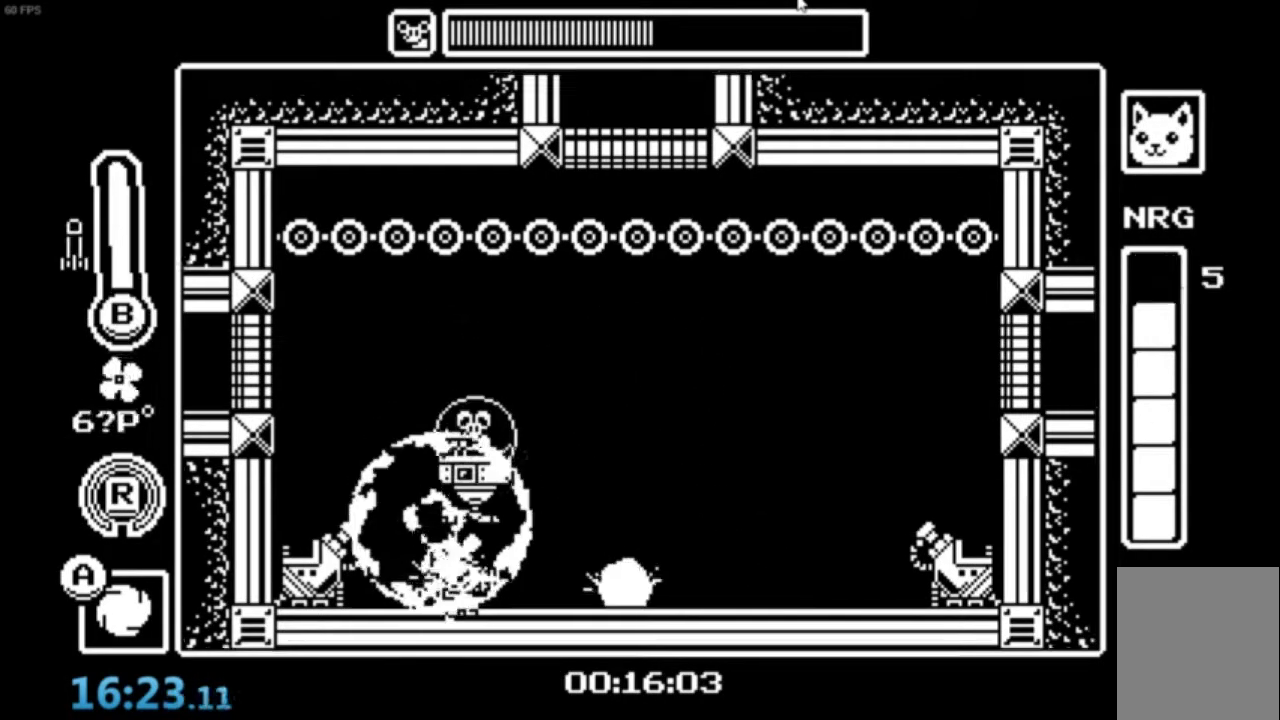
{"buttons": [], "left_stick": "up-right", "events": [[67, "X", "up"], [133, "X", "down"], [200, "X", "up"], [267, "X", "down"], [334, "X", "up"], [400, "X", "down"], [434, "X", "up"]]}
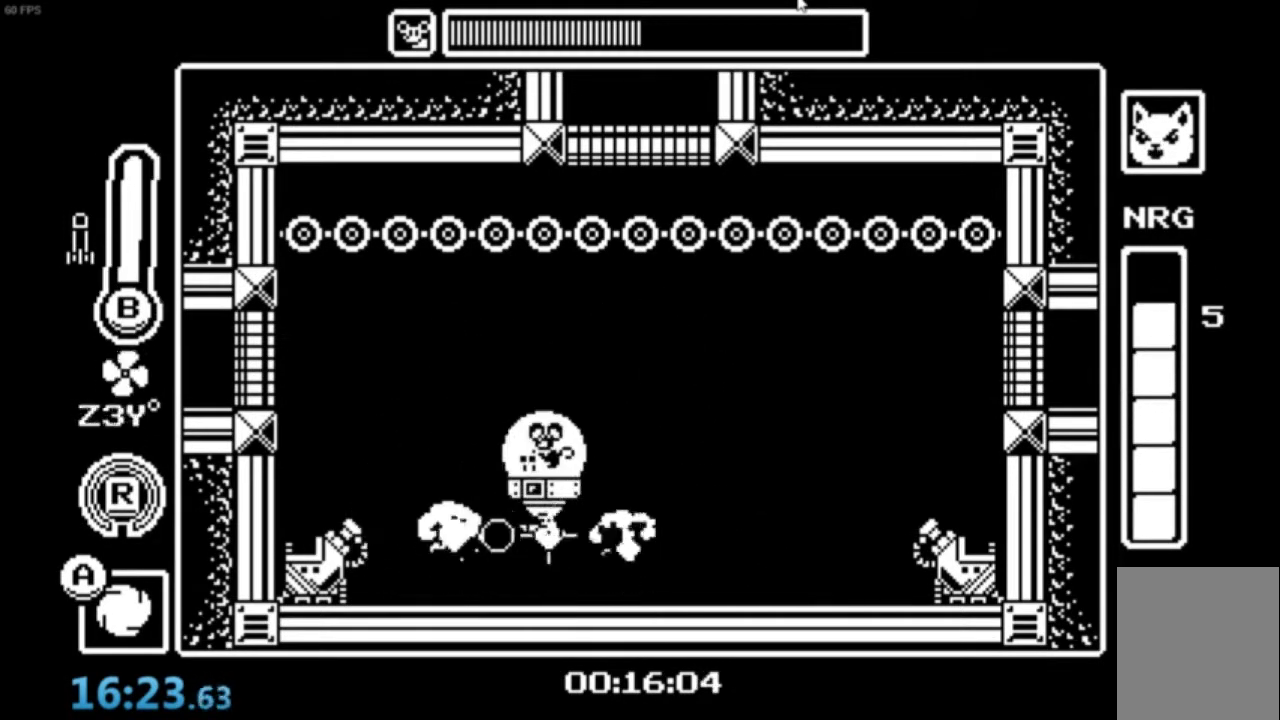
{"buttons": [], "left_stick": "up-right", "events": [[34, "X", "down"], [201, "X", "up"], [267, "X", "down"], [334, "X", "up"], [434, "B", "down"], [501, "B", "up"]]}
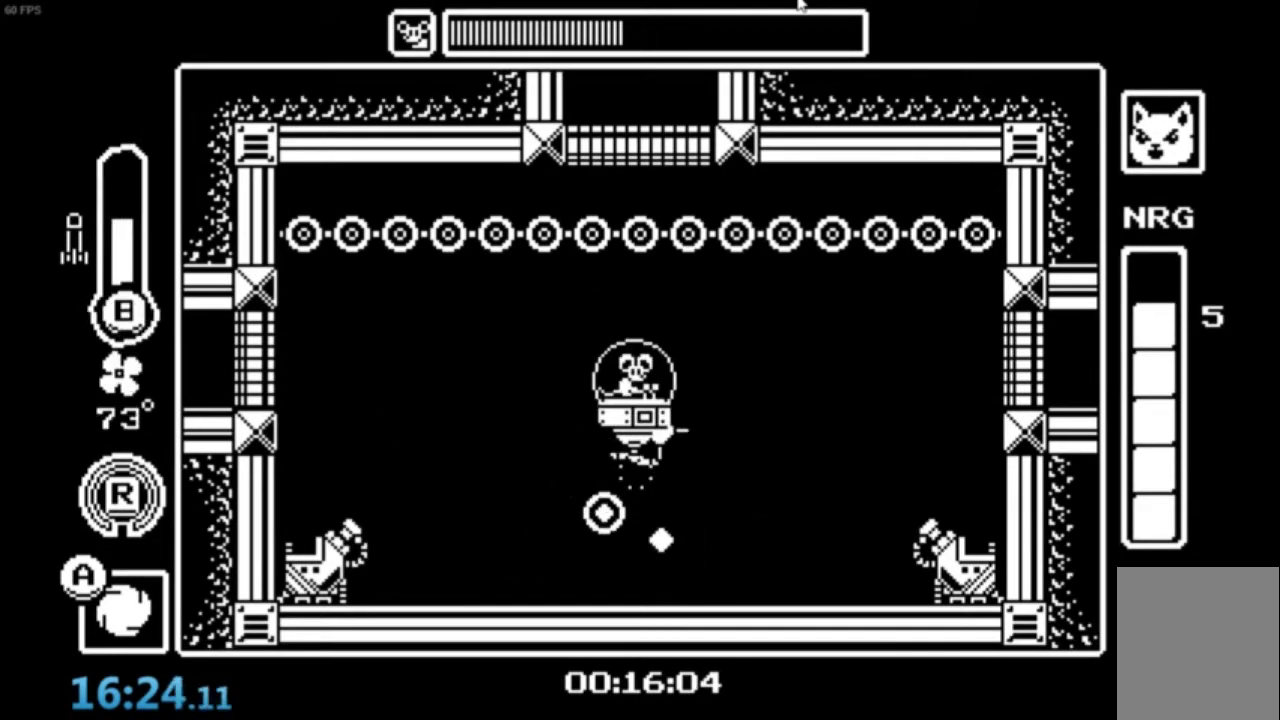
{"buttons": ["B"], "left_stick": "up-right", "events": [[33, "B", "down"], [133, "B", "up"], [200, "B", "down"], [267, "B", "up"], [334, "B", "down"], [434, "B", "up"], [467, "B", "down"]]}
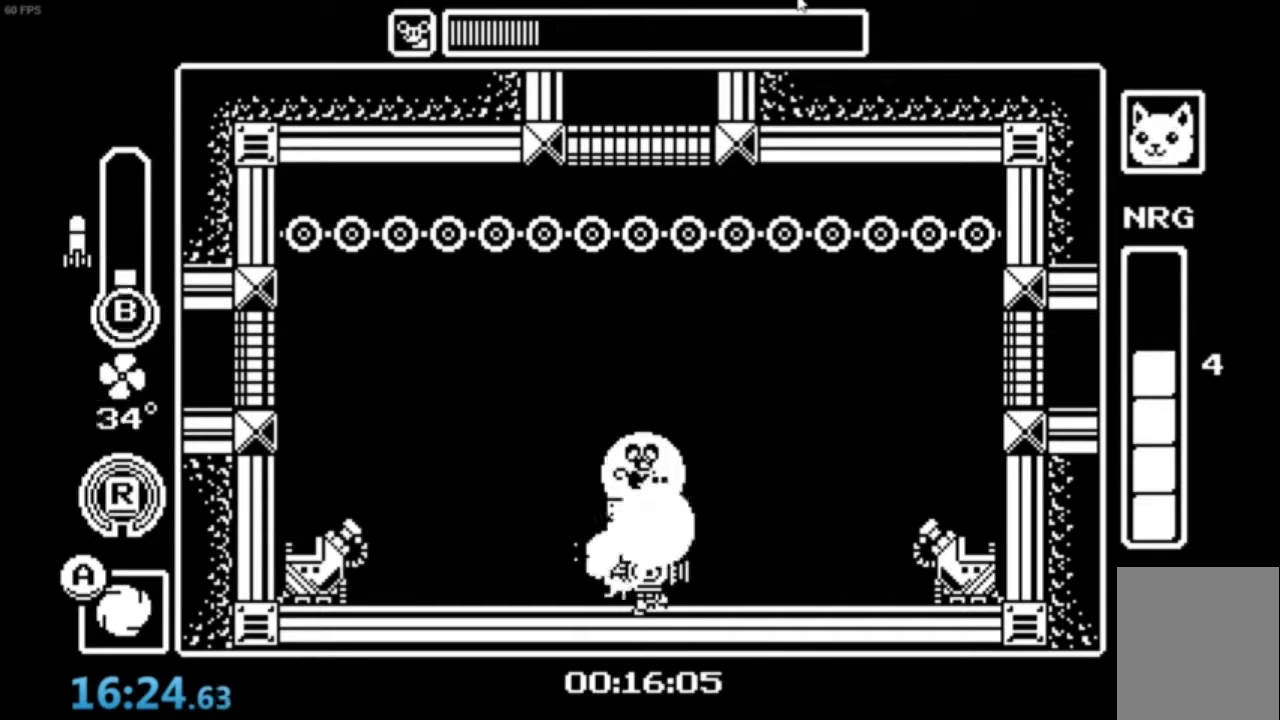
{"buttons": [], "left_stick": "up-right", "events": [[34, "B", "up"], [100, "B", "down"], [201, "B", "up"], [234, "B", "down"], [301, "B", "up"], [367, "B", "down"], [468, "B", "up"]]}
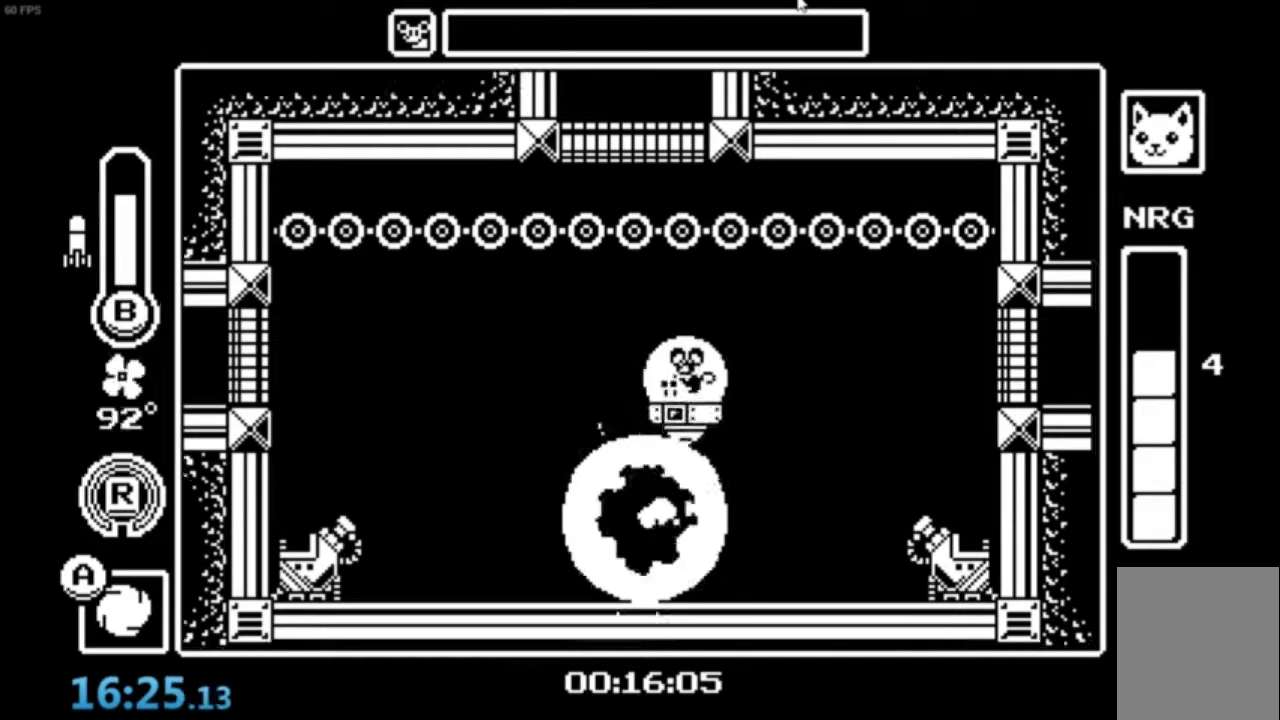
{"buttons": [], "left_stick": "up-right", "events": [[200, "X", "down"], [267, "X", "up"]]}
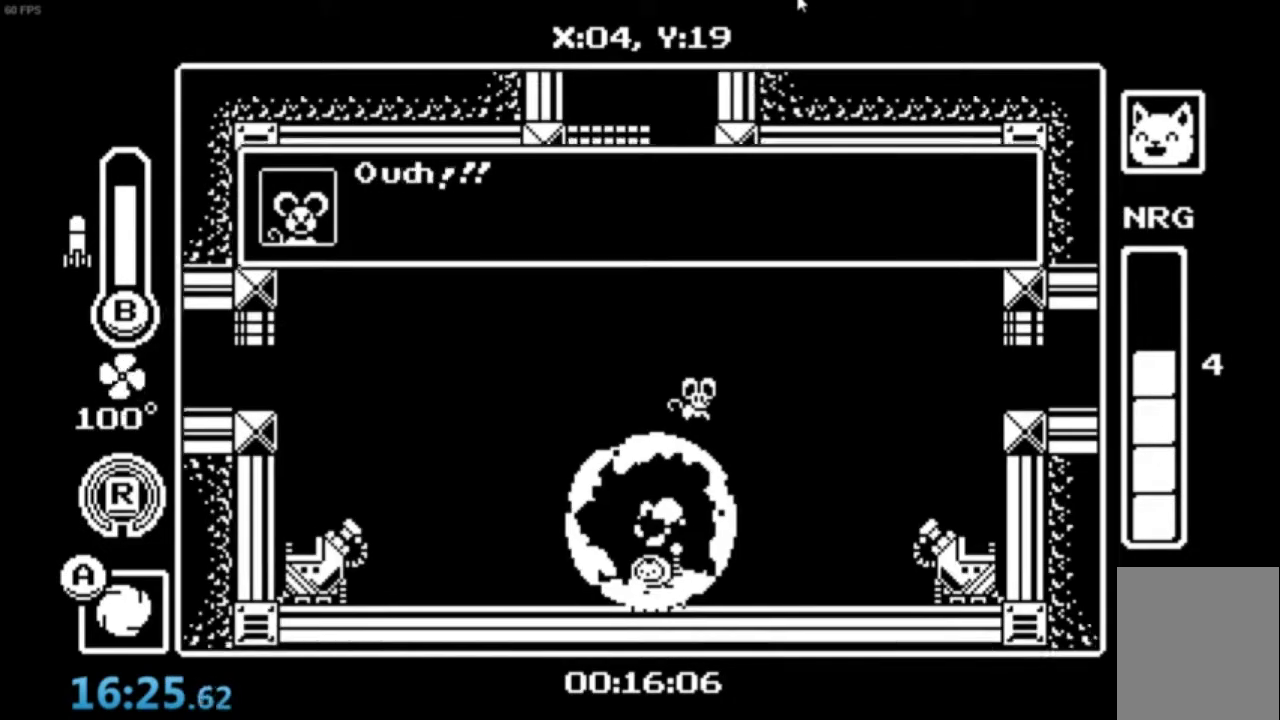
{"buttons": ["A", "Y"], "left_stick": "center", "events": [[67, "A", "down"], [100, "left_stick", "center"], [201, "Y", "down"]]}
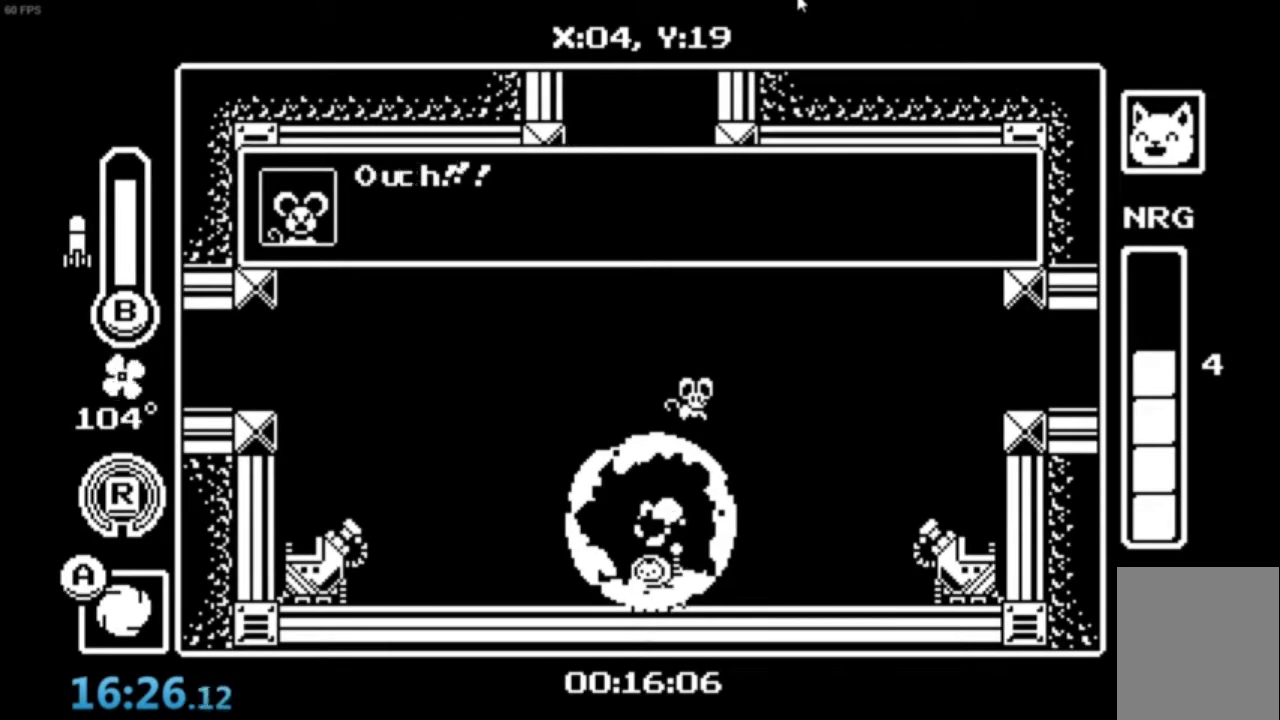
{"buttons": ["A", "Y"], "left_stick": "center", "events": []}
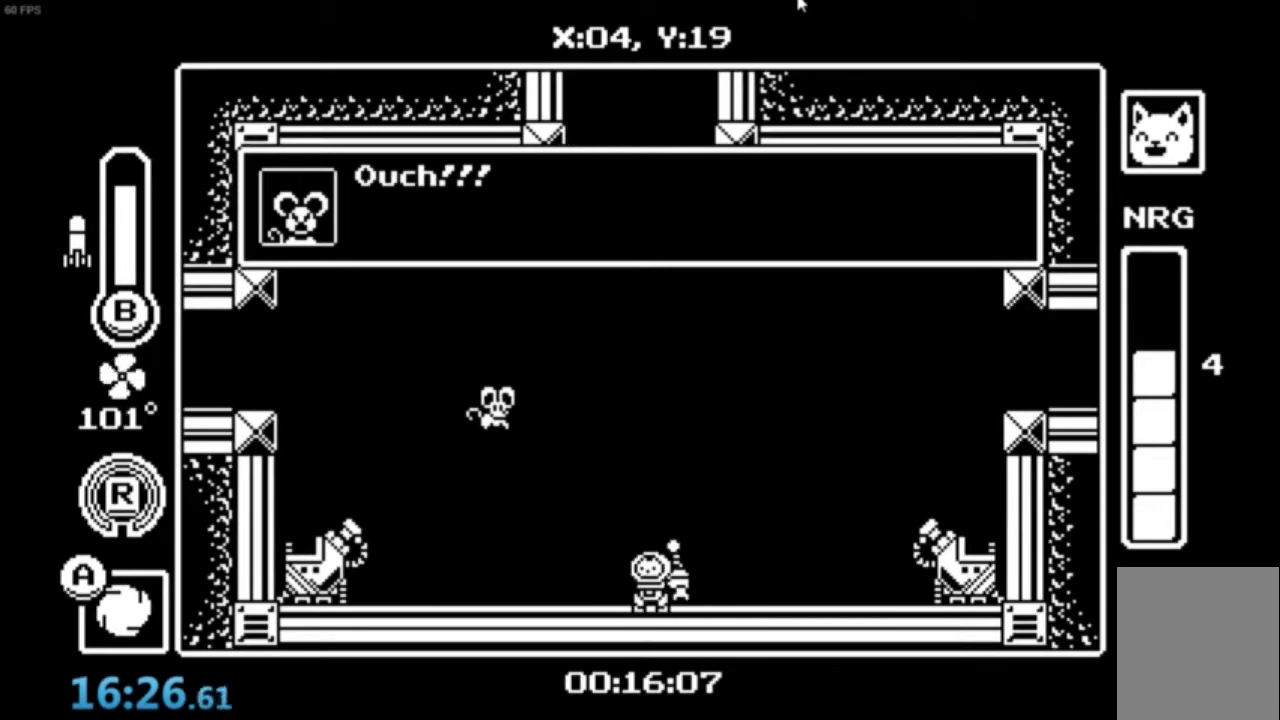
{"buttons": ["A", "Y"], "left_stick": "center", "events": []}
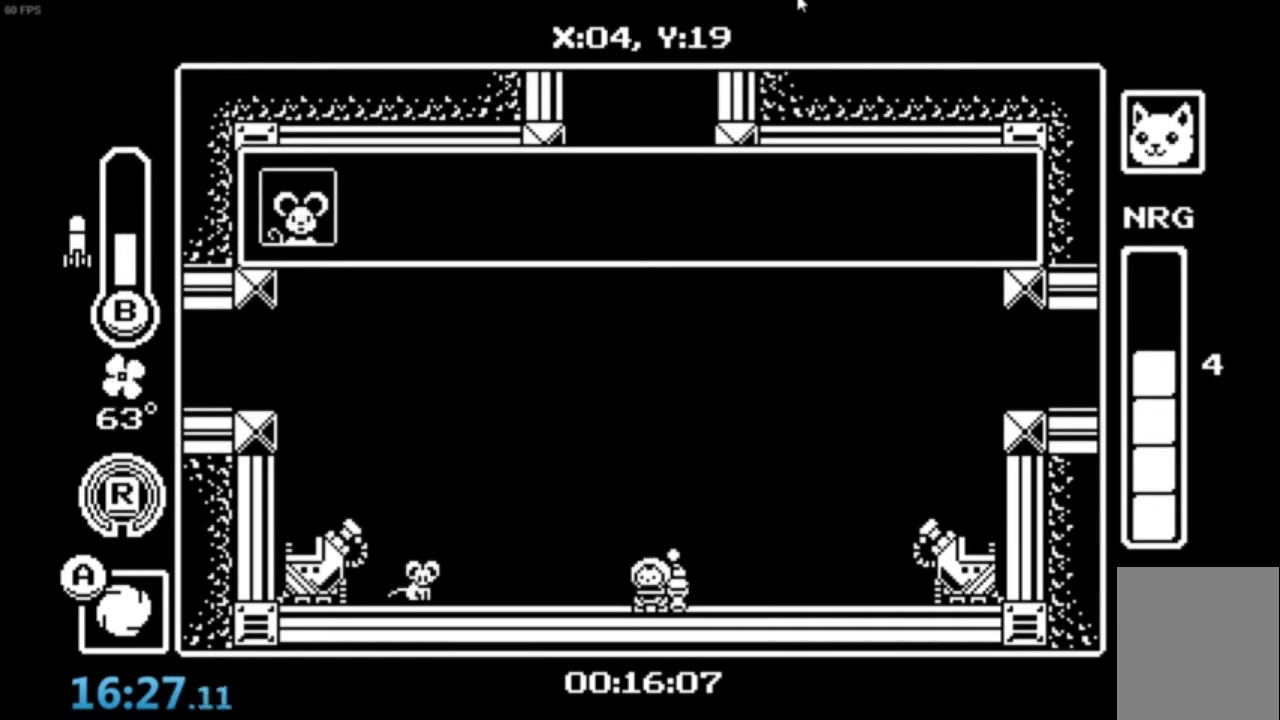
{"buttons": ["A", "Y"], "left_stick": "center", "events": []}
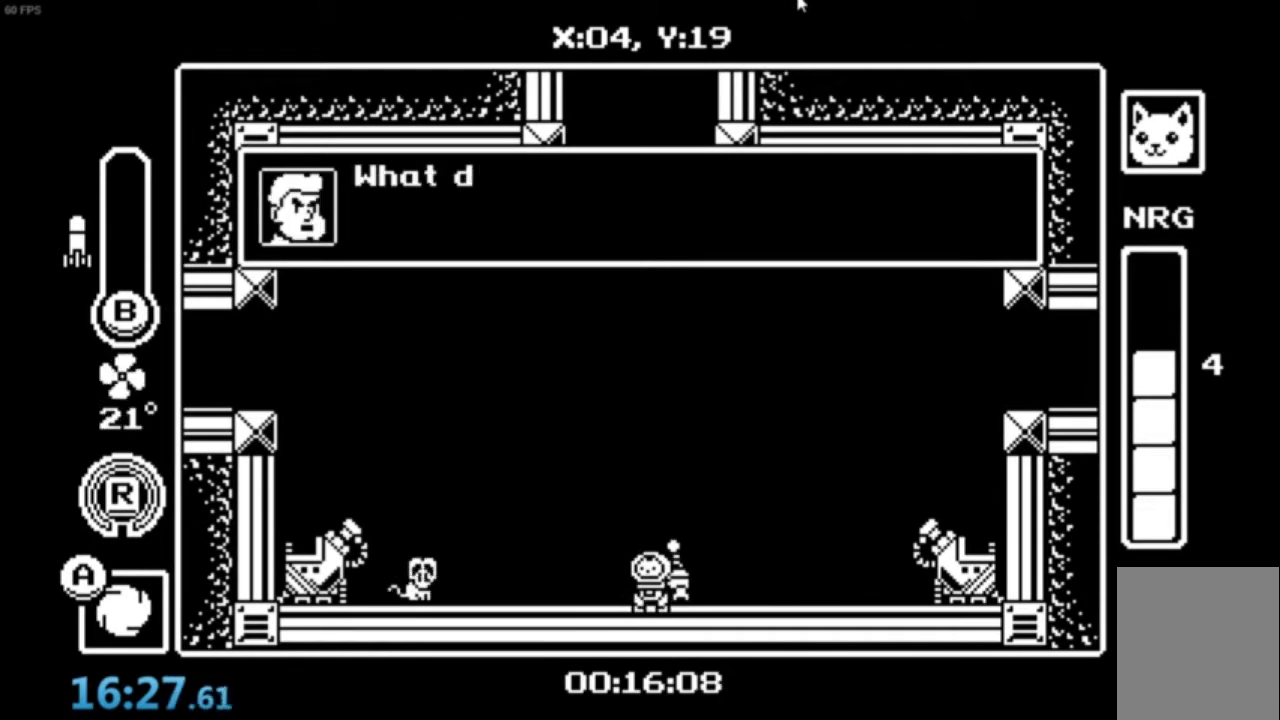
{"buttons": ["A", "Y"], "left_stick": "right", "events": [[501, "left_stick", "right"]]}
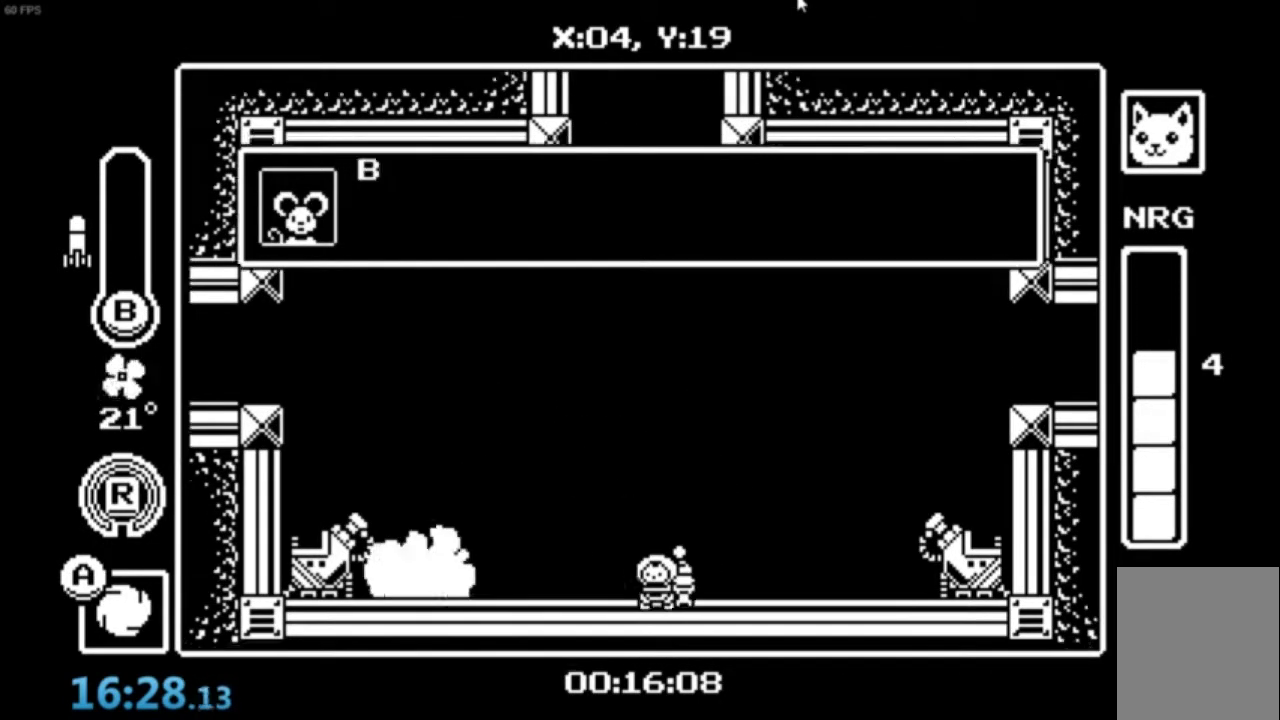
{"buttons": ["A", "Y"], "left_stick": "right", "events": []}
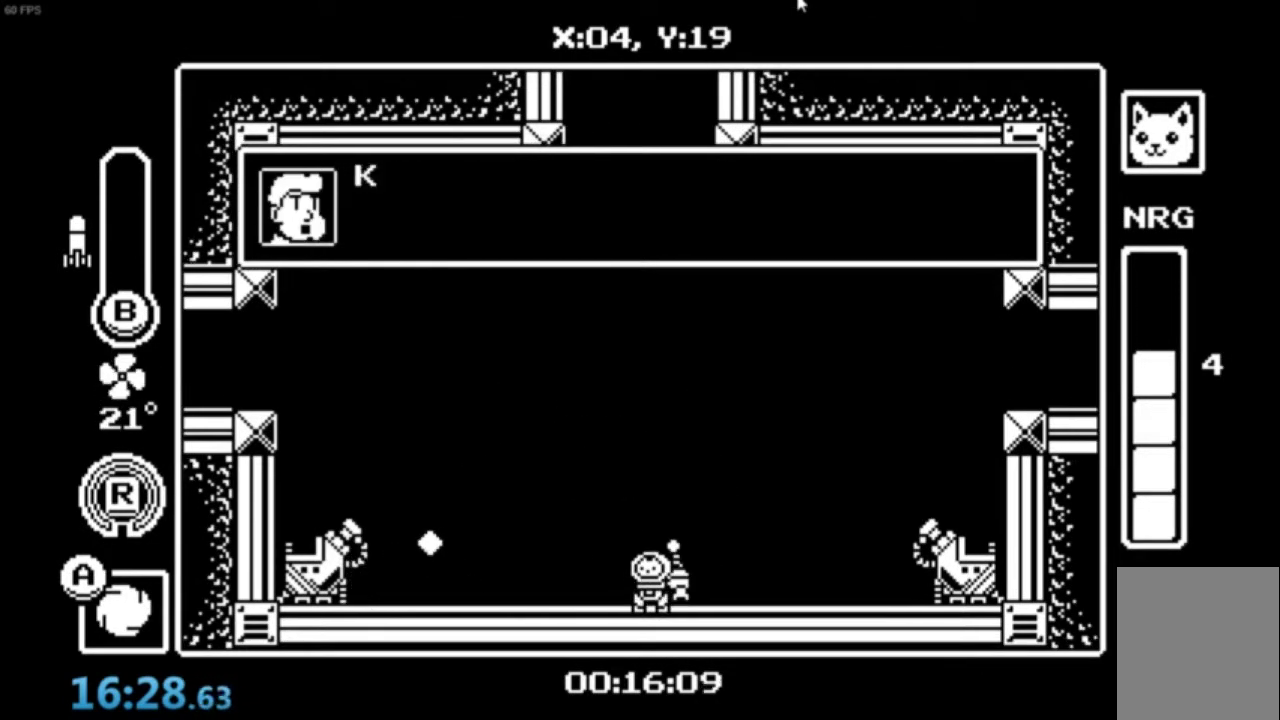
{"buttons": ["A", "Y"], "left_stick": "right", "events": []}
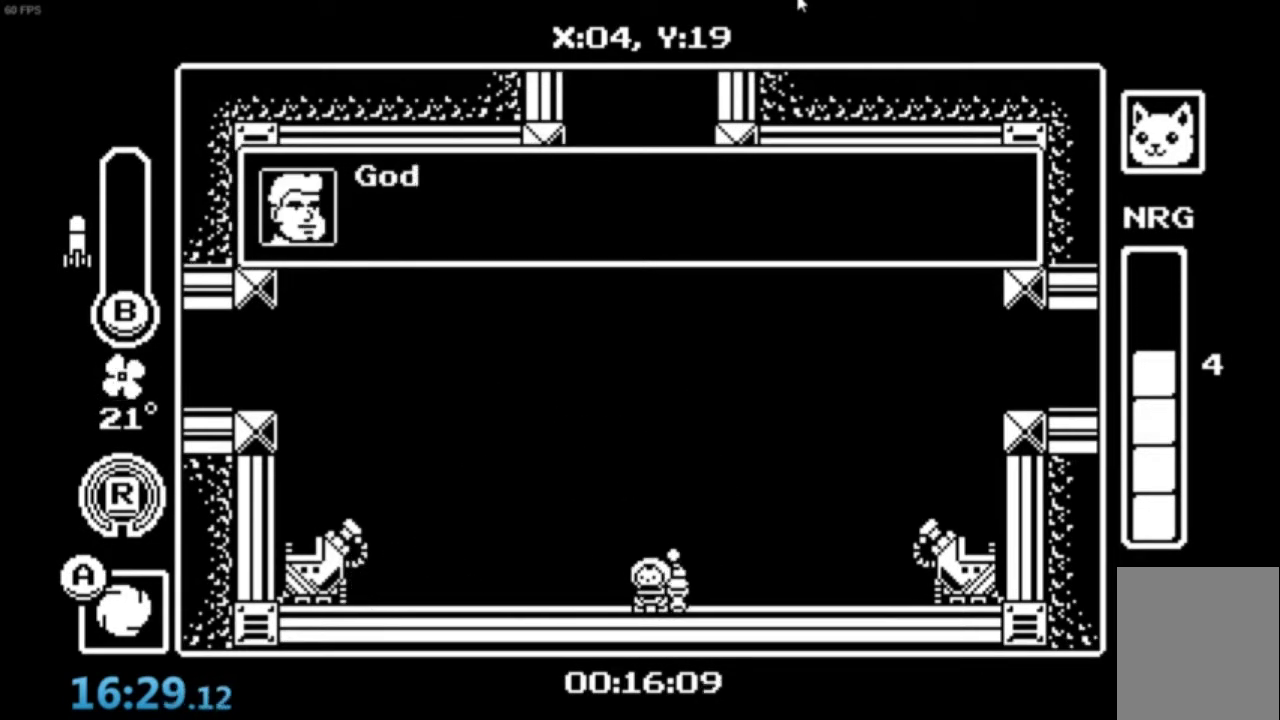
{"buttons": ["A"], "left_stick": "right", "events": [[334, "A", "up"], [400, "A", "down"], [434, "Y", "up"]]}
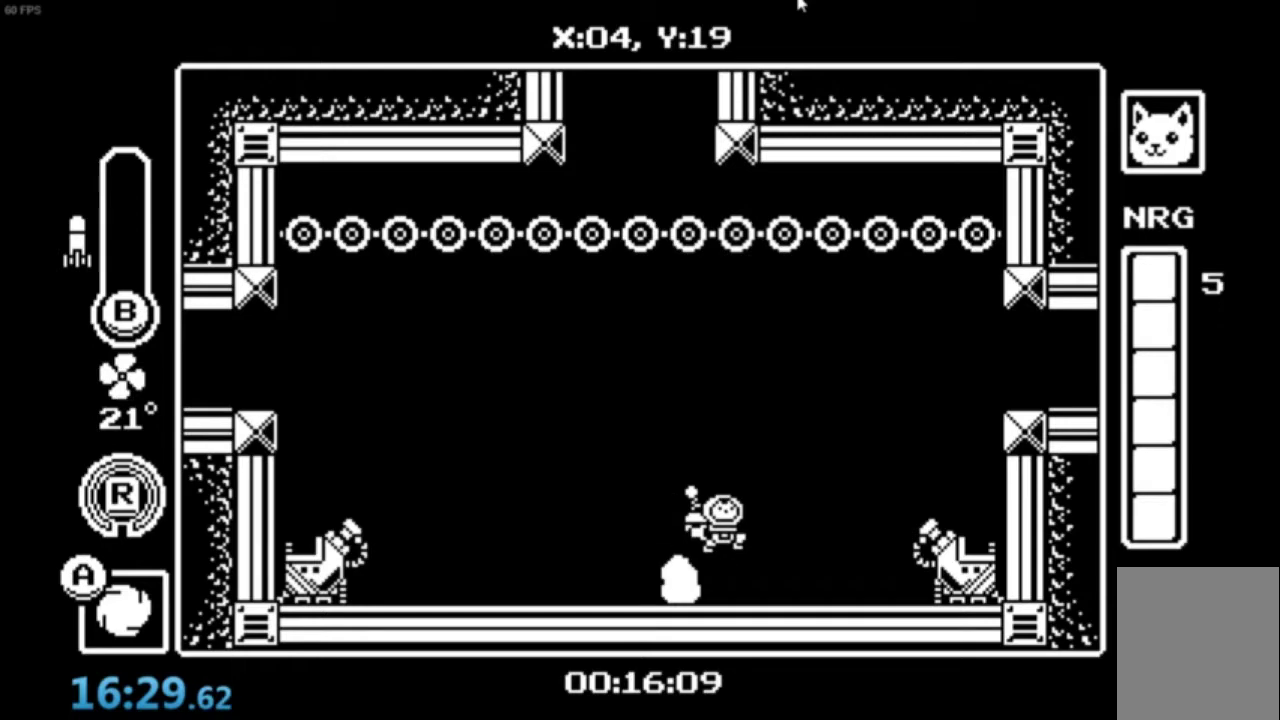
{"buttons": [], "left_stick": "right", "events": [[34, "A", "up"], [167, "A", "down"], [234, "A", "up"], [367, "R1", "down"], [434, "R1", "up"]]}
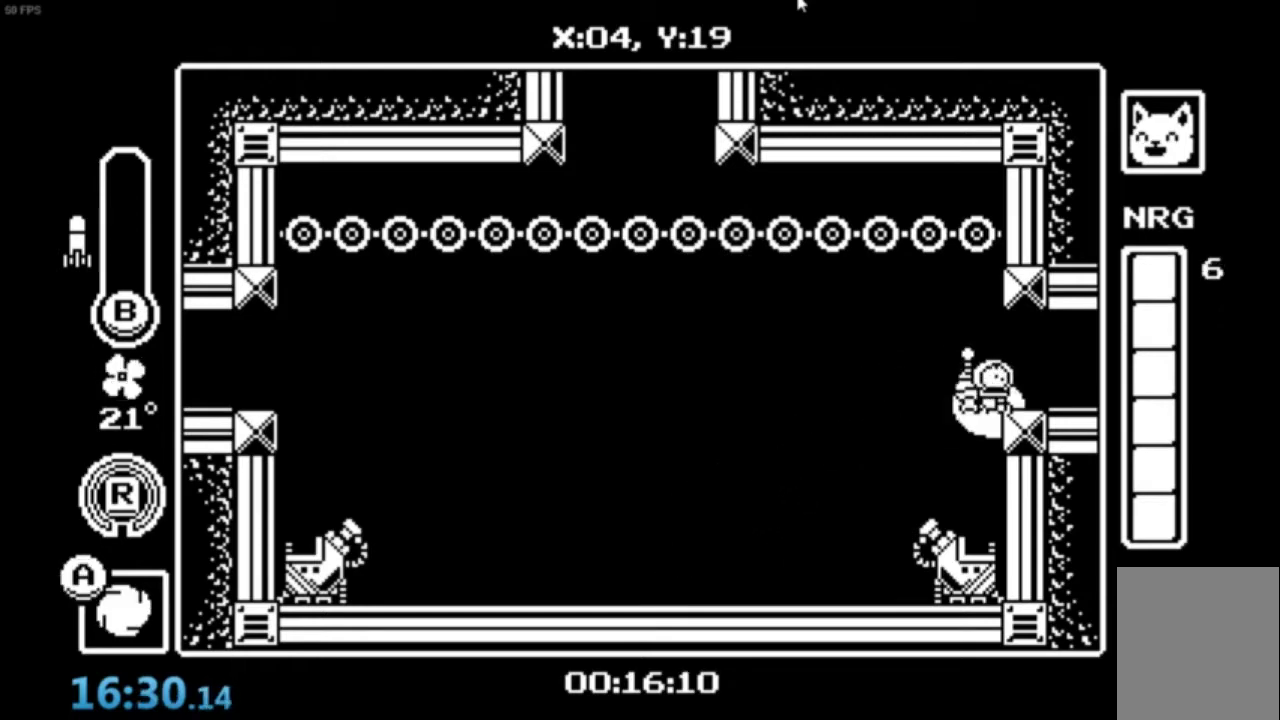
{"buttons": [], "left_stick": "right", "events": [[400, "A", "down"], [467, "A", "up"]]}